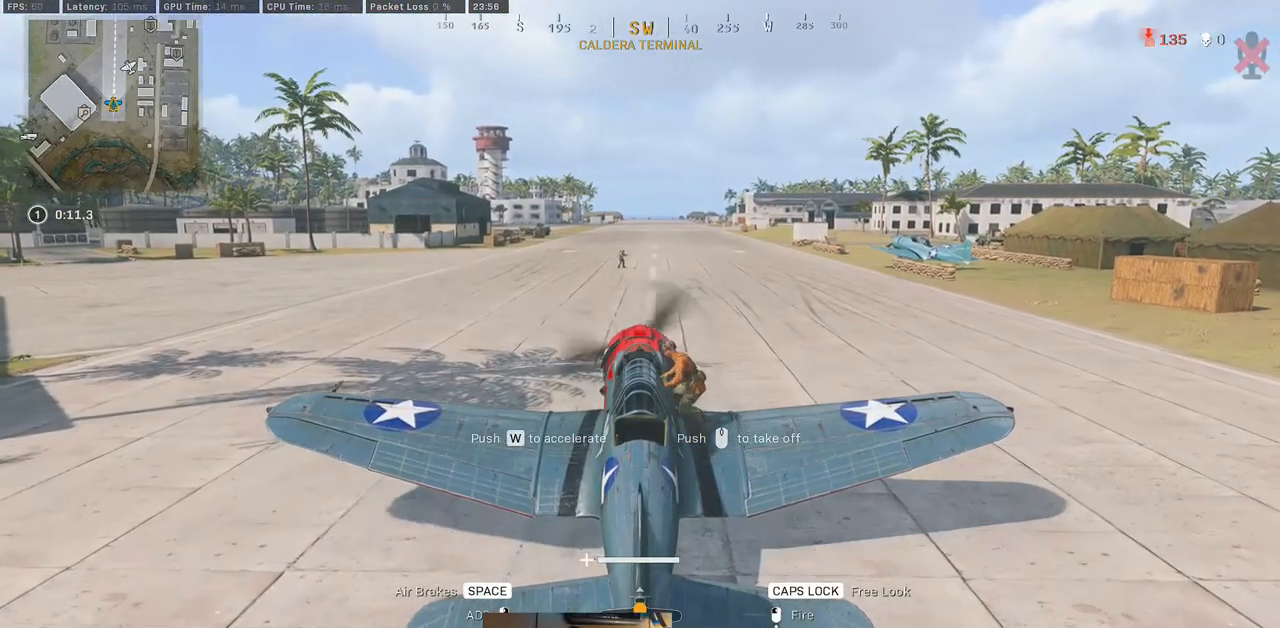
Gameplay with keyboard and mouse; each line is a JSON object with the keys and mouse buttons held at the frame after it. "events" lists presses ("down") and releases ("up") of "1", "2", "3", "4", "5", "a", "b", "c", "caps_lock", "ctrl", "d", "e", "f", "g", "q", "r", "s", "shift", "space", "t", "tab", "tilde", "v", "w", "x", "z", "mouse_left", "mouse_wheel" and "mouse_right" between this image and that frame as [ms after this image, input, new state], when the widget could be followed in between. "mouse_left", "mouse_wheel", "mouse_right" = the "left", "wheel", "right" buttons of the "mouse" list. No other keys are recorded. "wheel" means that the mouse wheel is clicked or scrolled. Mouse movement is not recorded.
{"keys": ["w"], "mouse": [], "events": []}
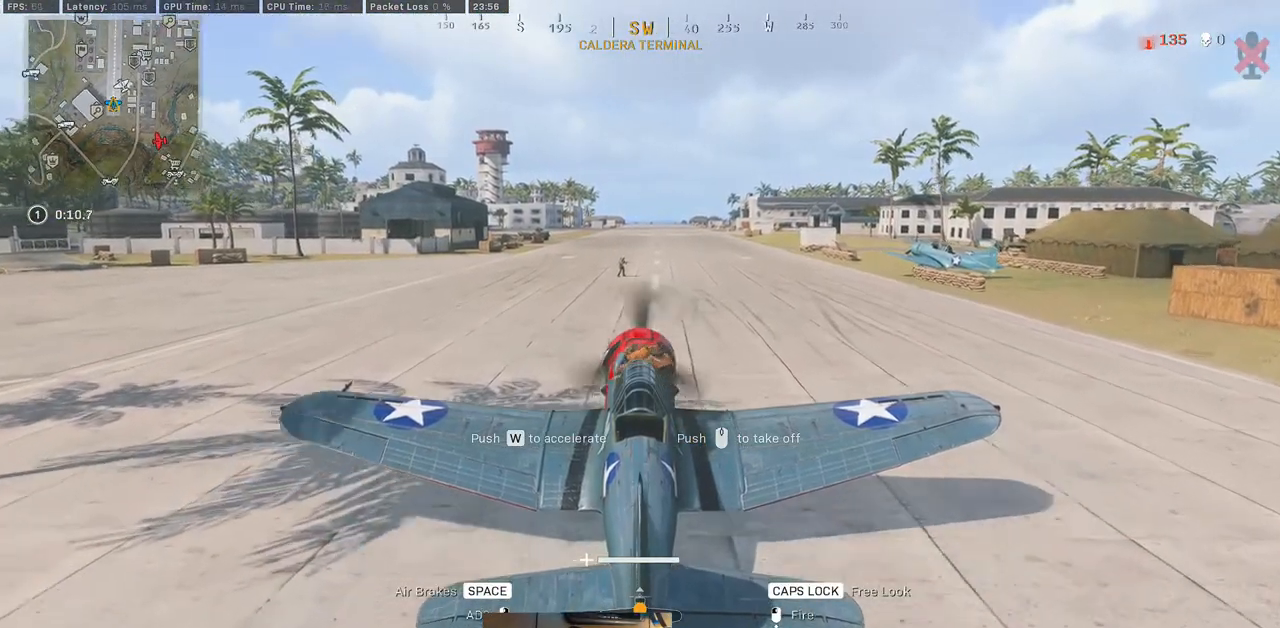
{"keys": ["w"], "mouse": [], "events": []}
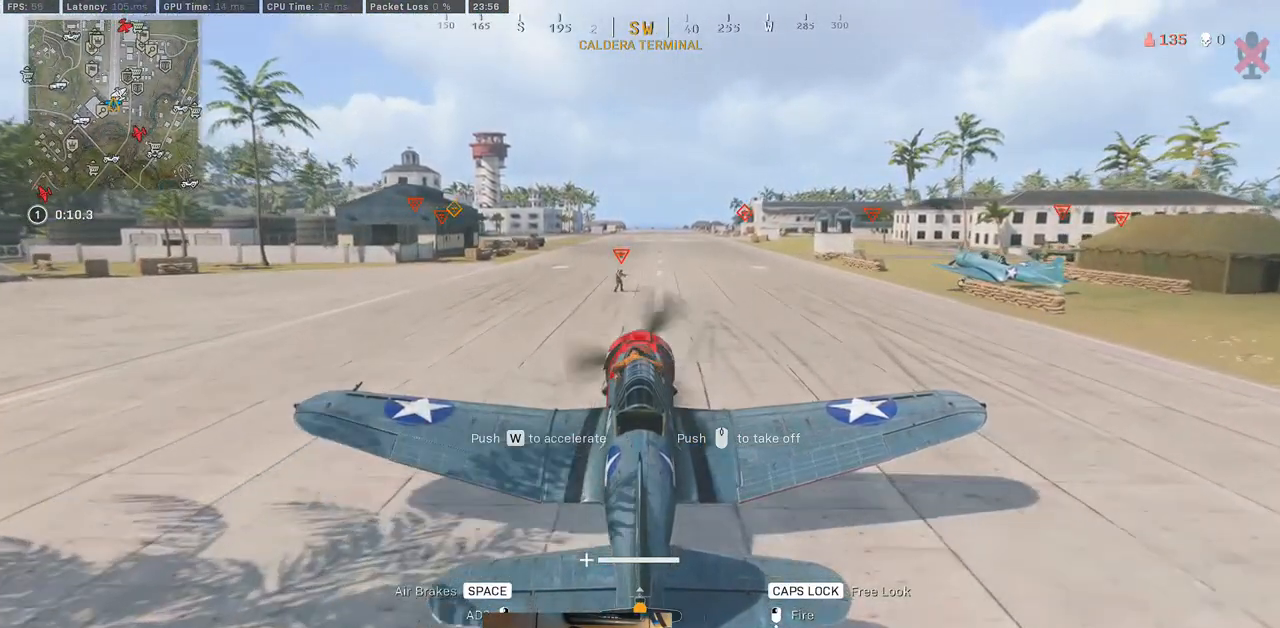
{"keys": ["w"], "mouse": [], "events": []}
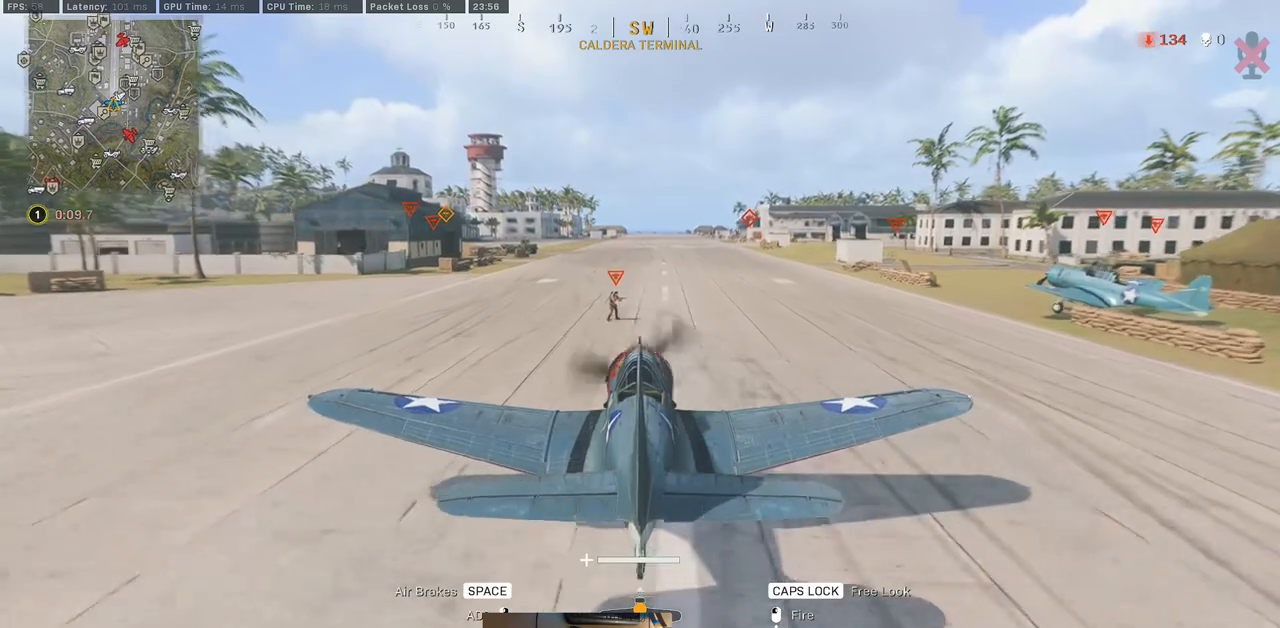
{"keys": ["w"], "mouse": [], "events": []}
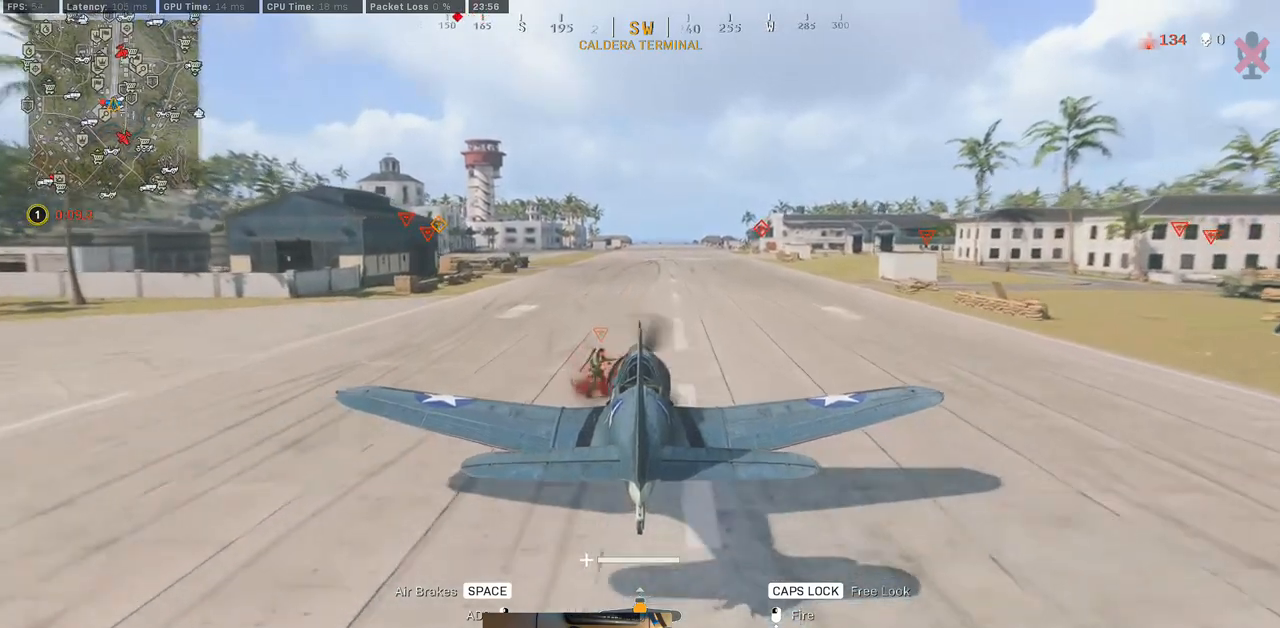
{"keys": ["w"], "mouse": [], "events": []}
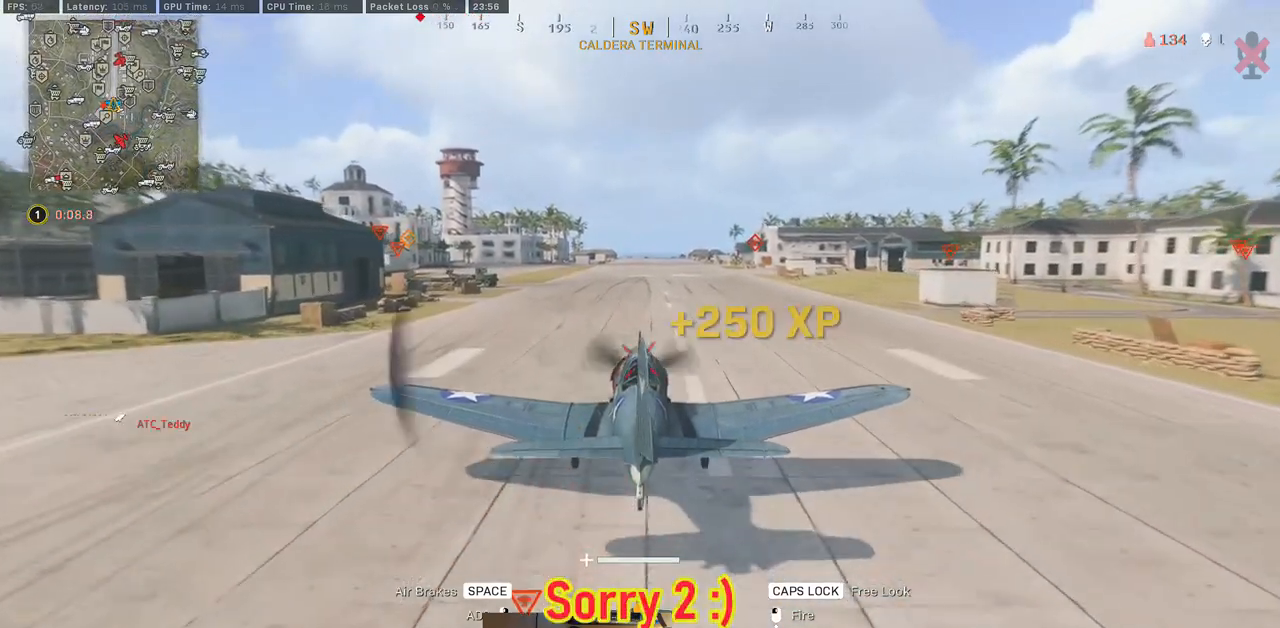
{"keys": ["e", "w"], "mouse": [], "events": [[467, "e", "down"]]}
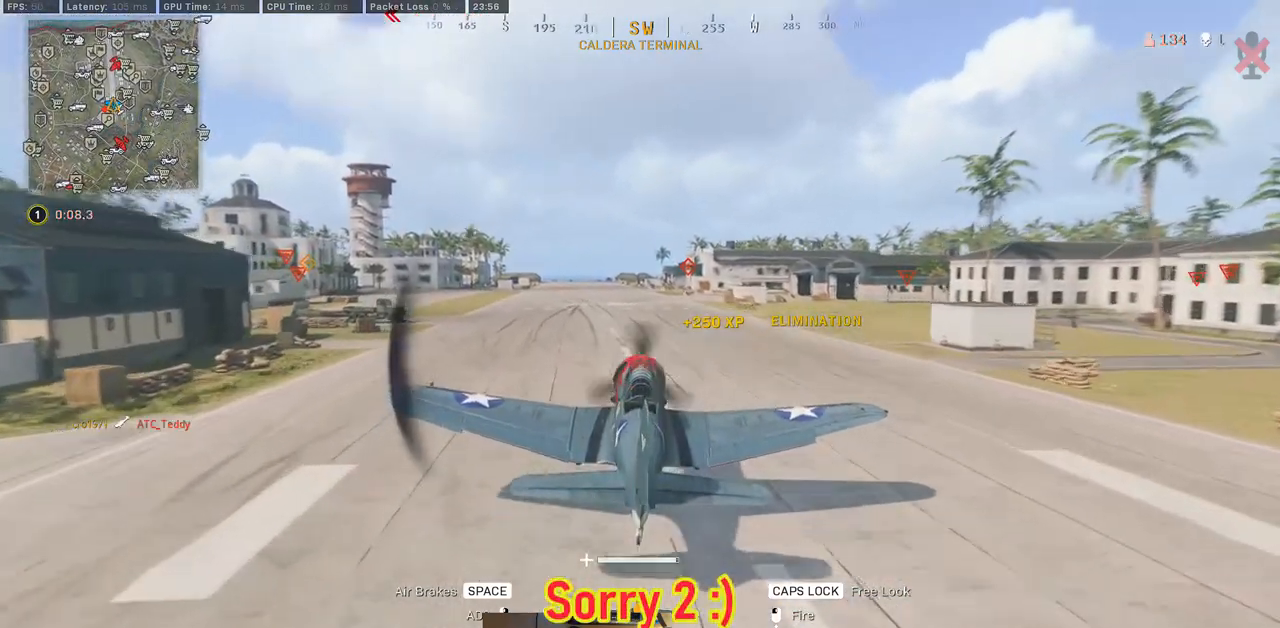
{"keys": ["w"], "mouse": [], "events": [[100, "e", "up"]]}
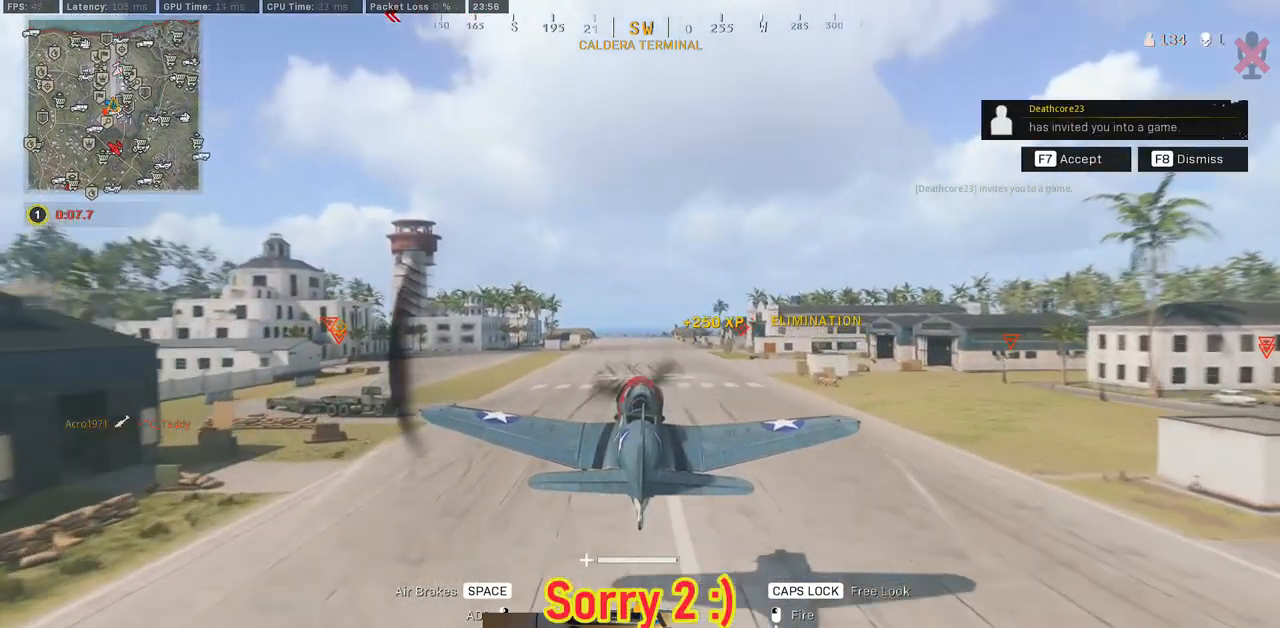
{"keys": ["w"], "mouse": [], "events": []}
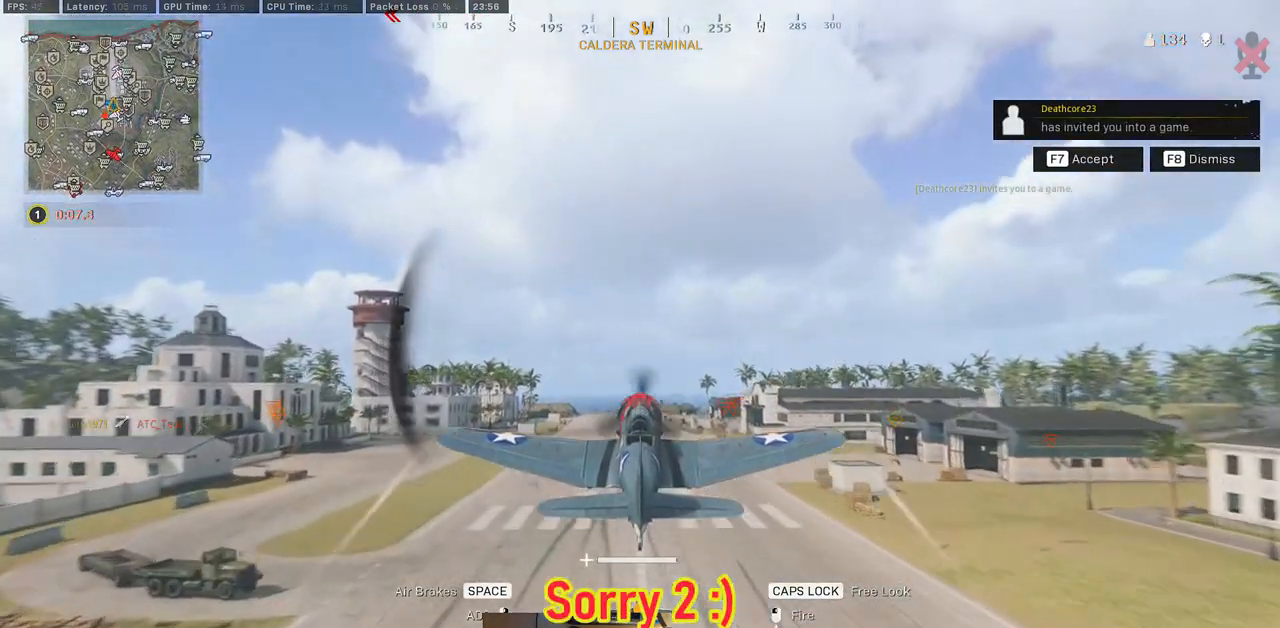
{"keys": ["w"], "mouse": [], "events": []}
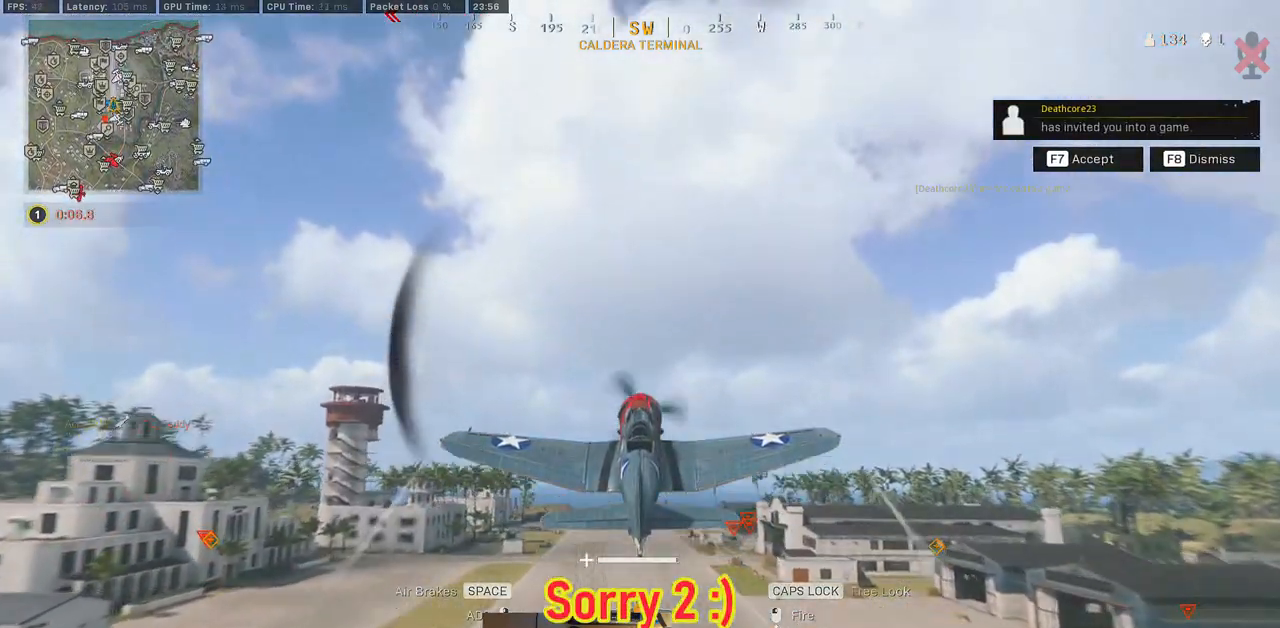
{"keys": ["w"], "mouse": [], "events": []}
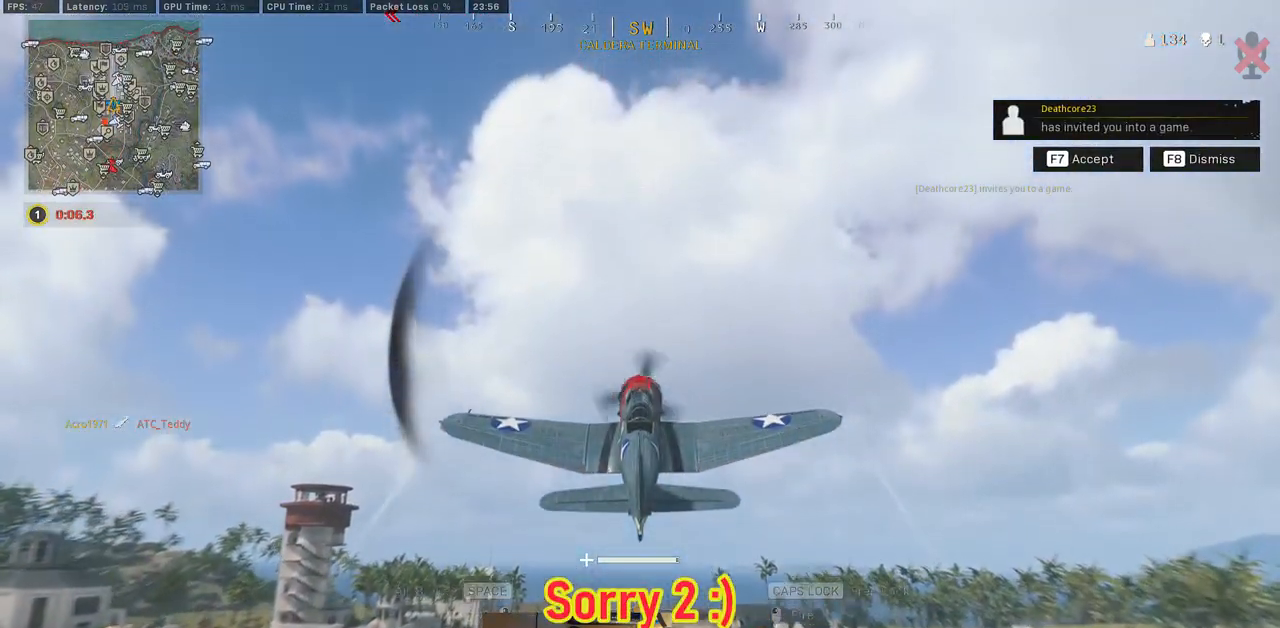
{"keys": ["w"], "mouse": [], "events": []}
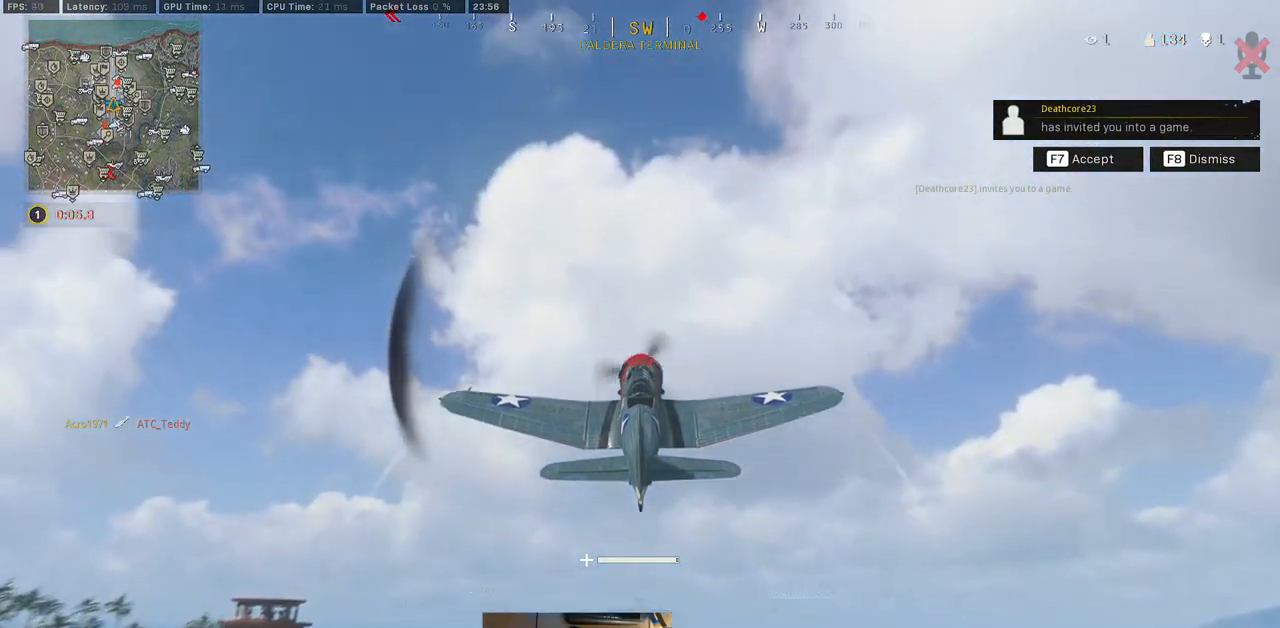
{"keys": ["w"], "mouse": [], "events": []}
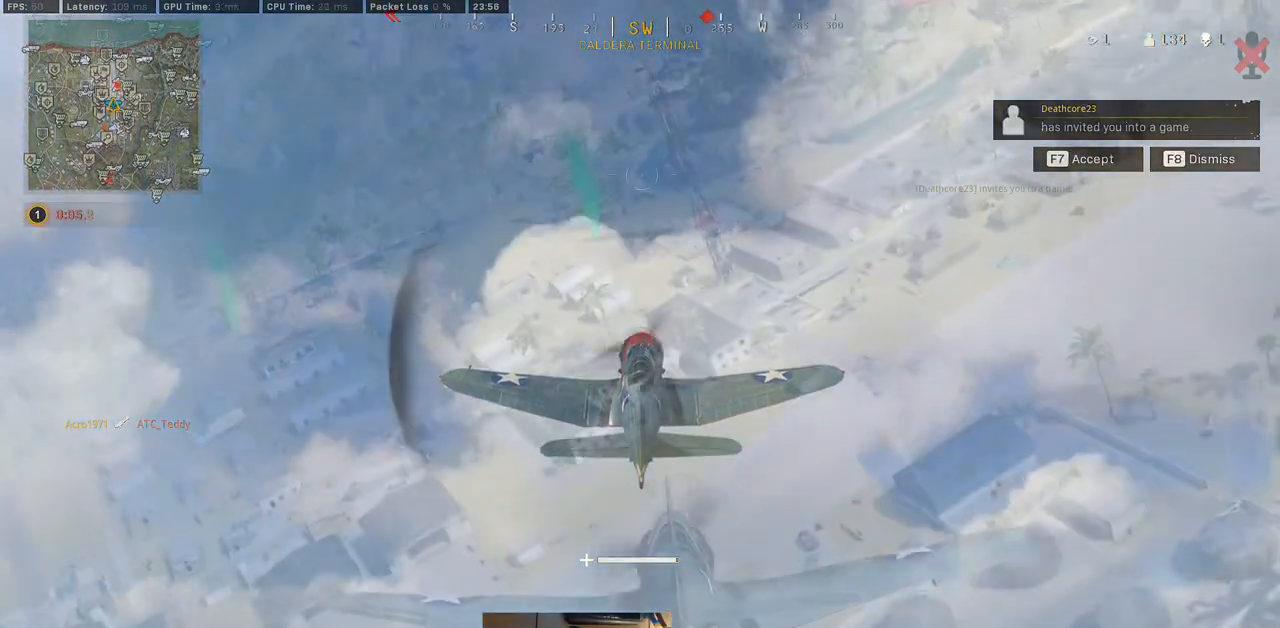
{"keys": [], "mouse": ["right"], "events": [[283, "mouse_right", "down"], [433, "w", "up"]]}
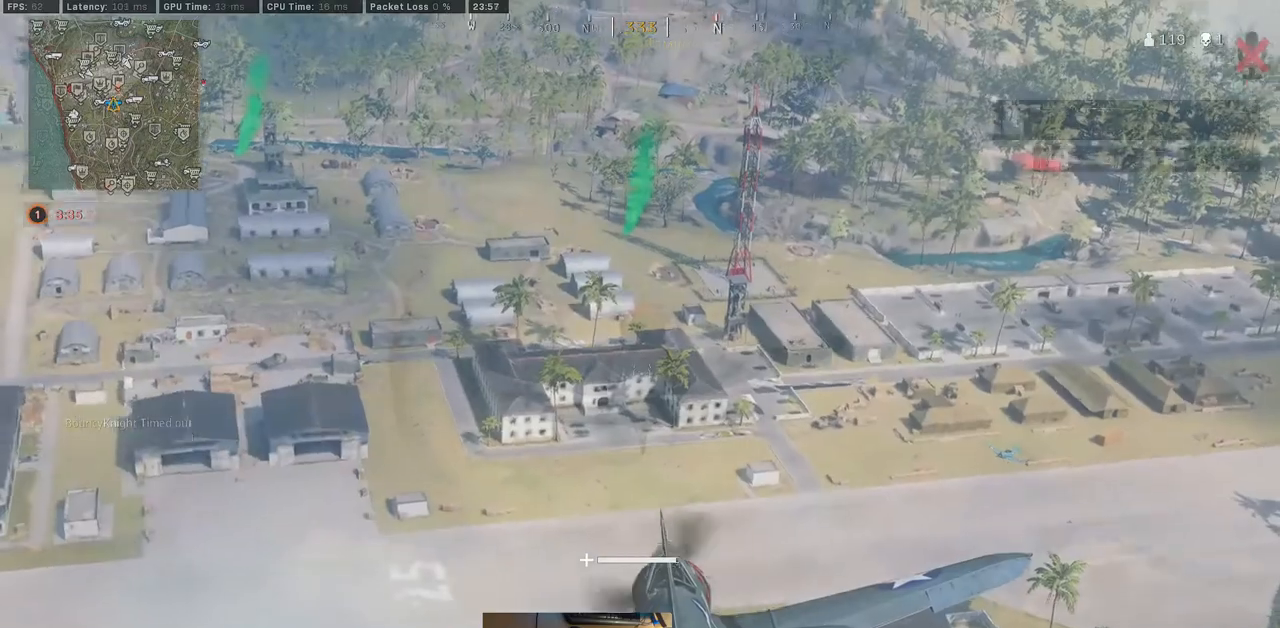
{"keys": [], "mouse": ["right"], "events": []}
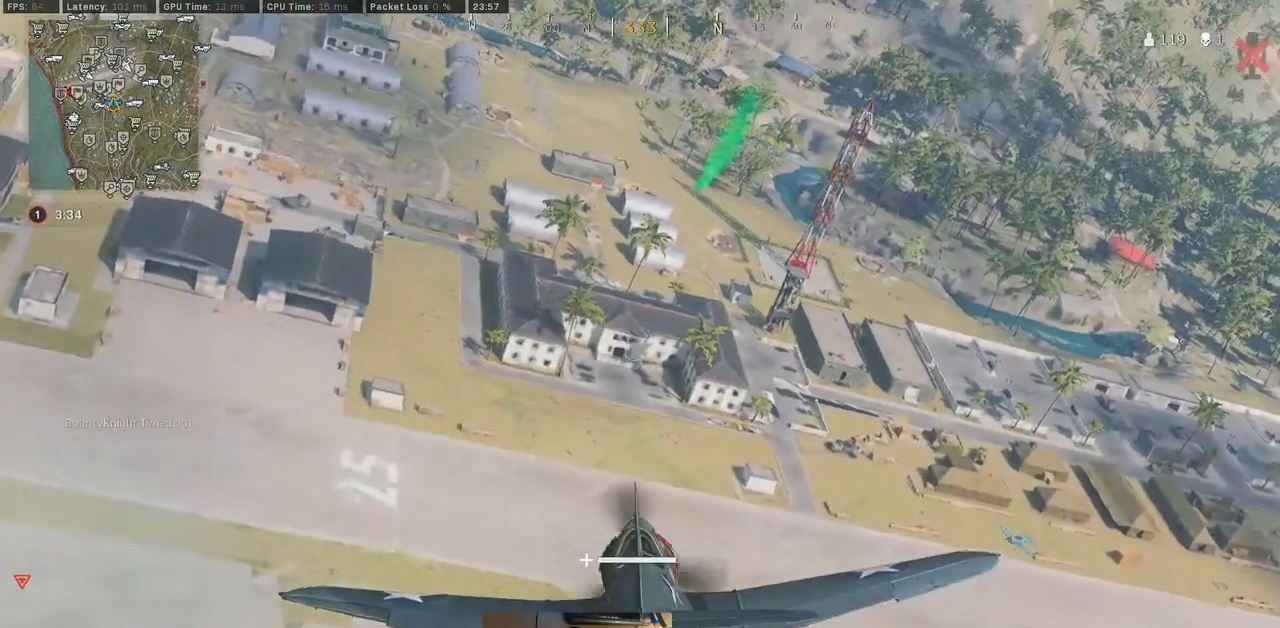
{"keys": [], "mouse": ["right"], "events": []}
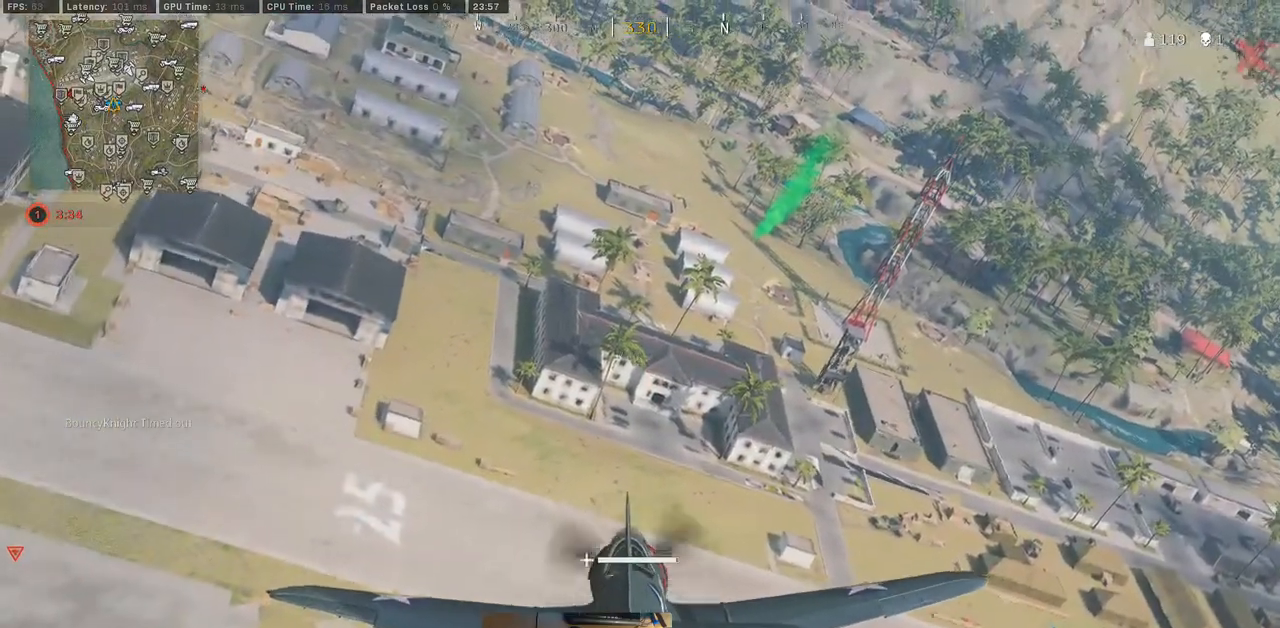
{"keys": [], "mouse": ["right"], "events": []}
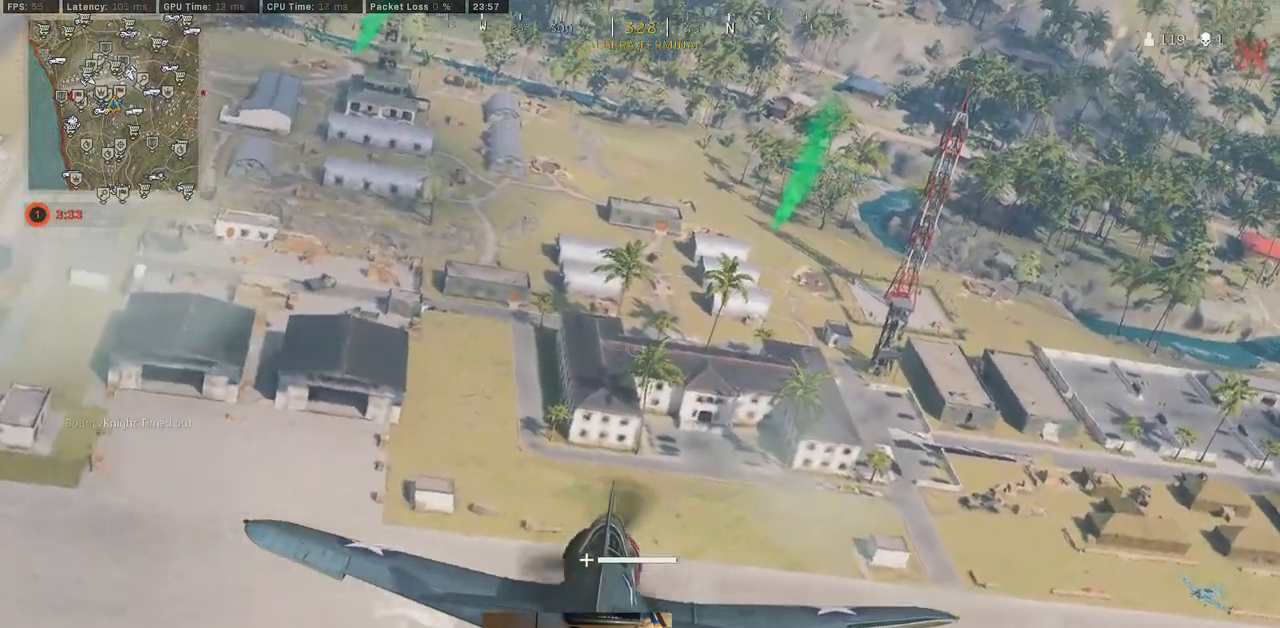
{"keys": [], "mouse": ["right"], "events": []}
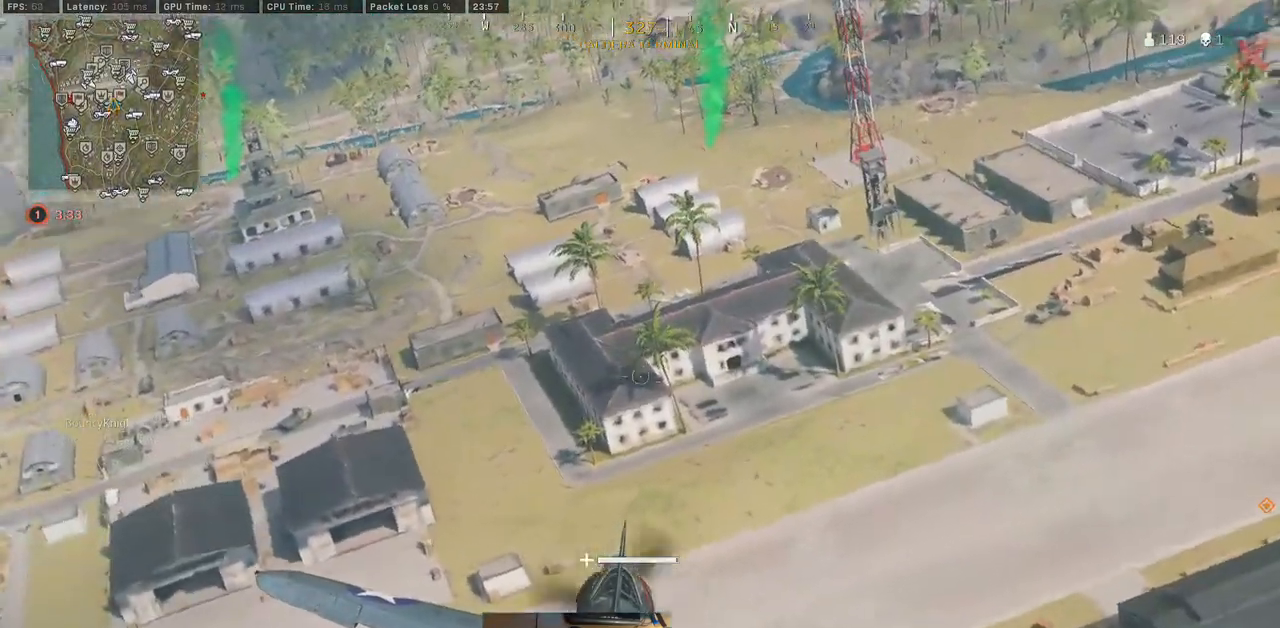
{"keys": [], "mouse": ["right"], "events": []}
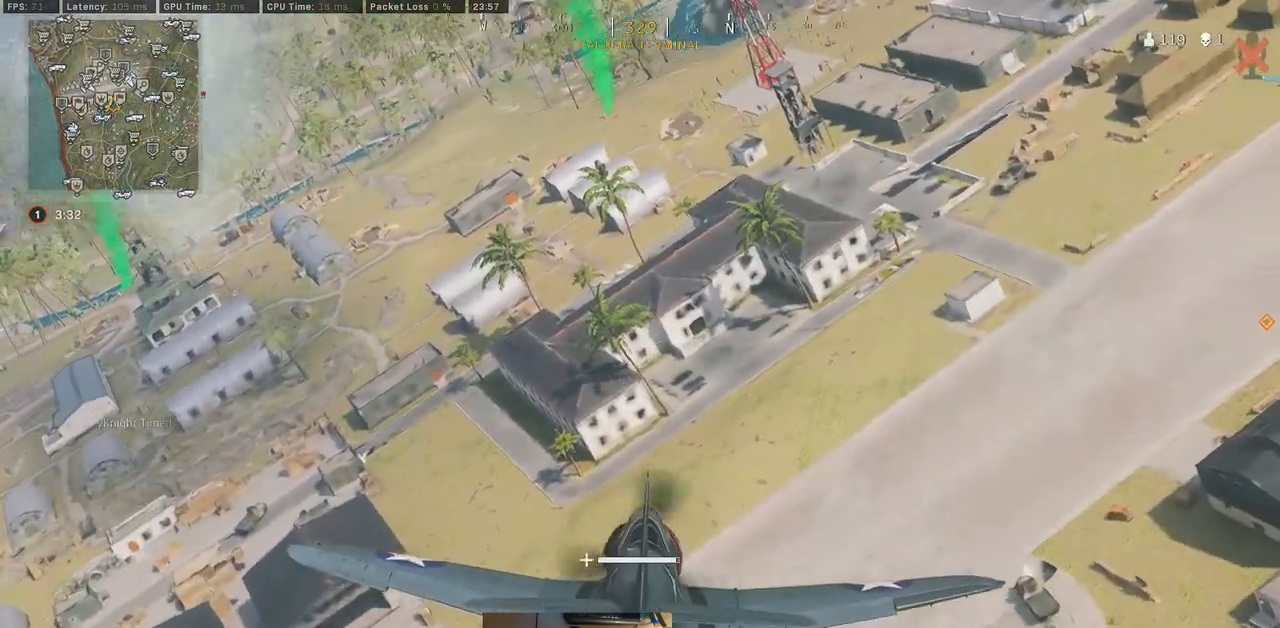
{"keys": [], "mouse": ["right"], "events": []}
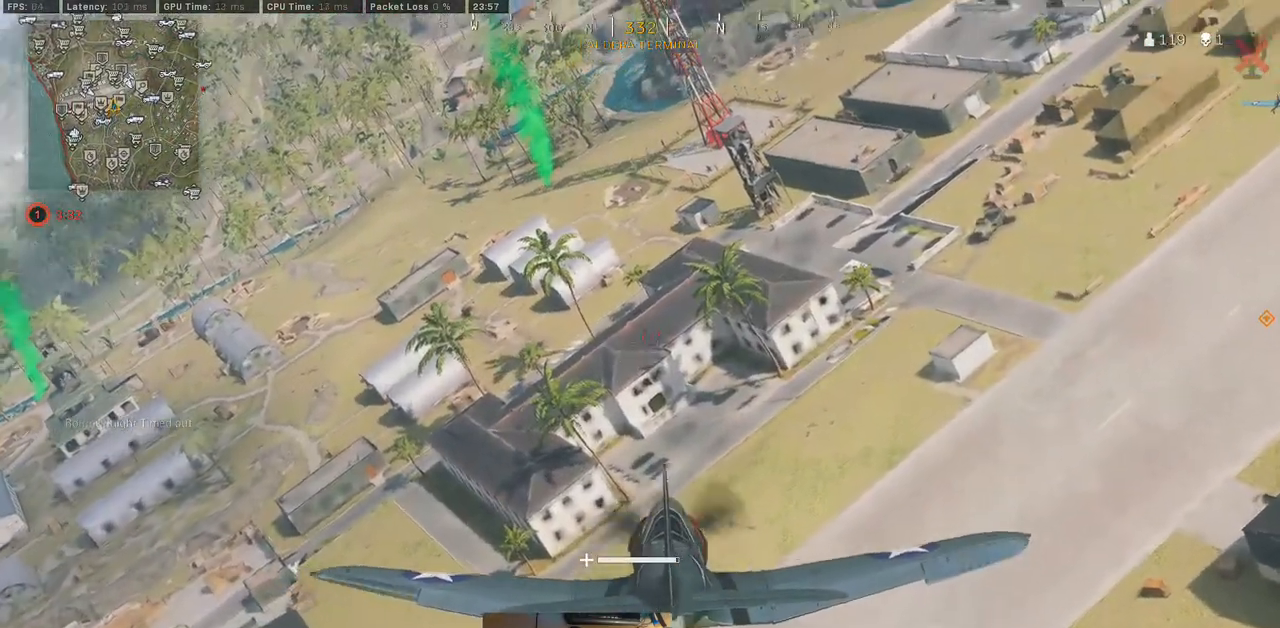
{"keys": [], "mouse": ["right"], "events": []}
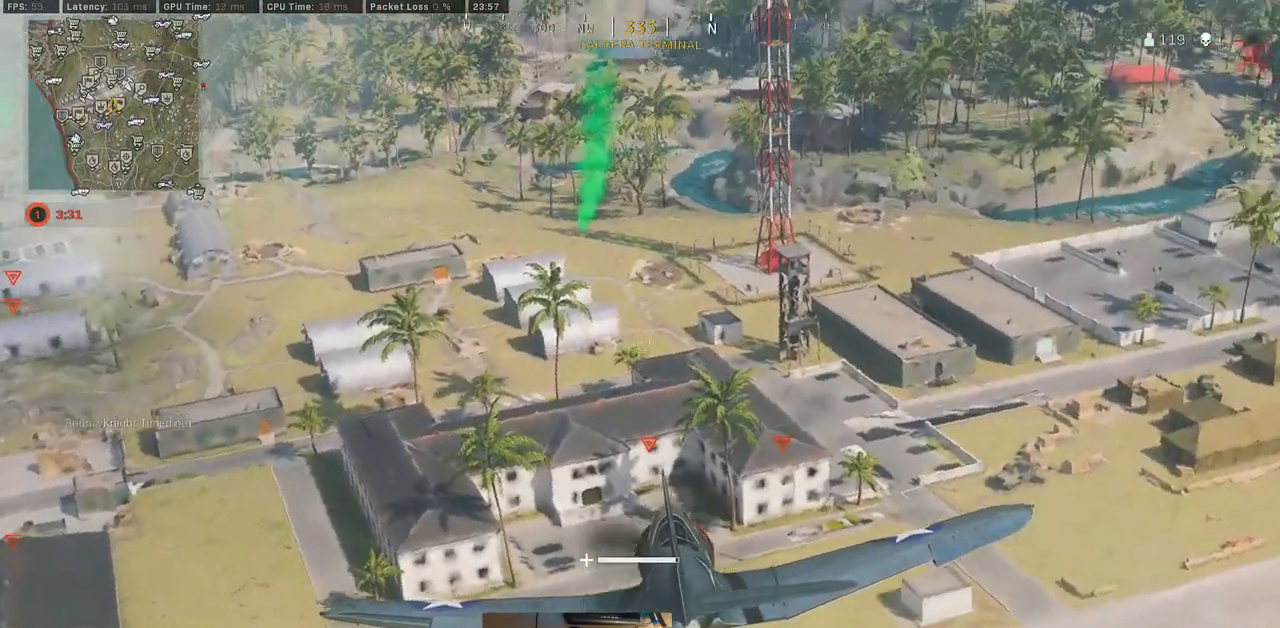
{"keys": [], "mouse": ["left", "right"], "events": [[83, "mouse_left", "down"]]}
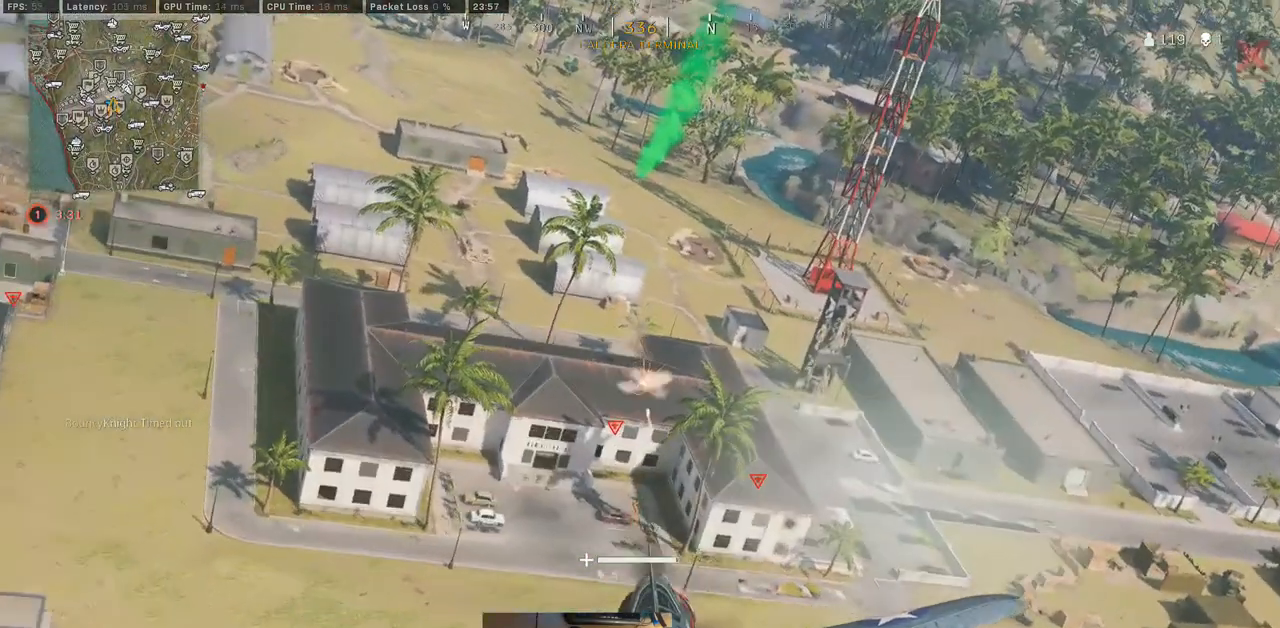
{"keys": [], "mouse": ["left", "right"], "events": []}
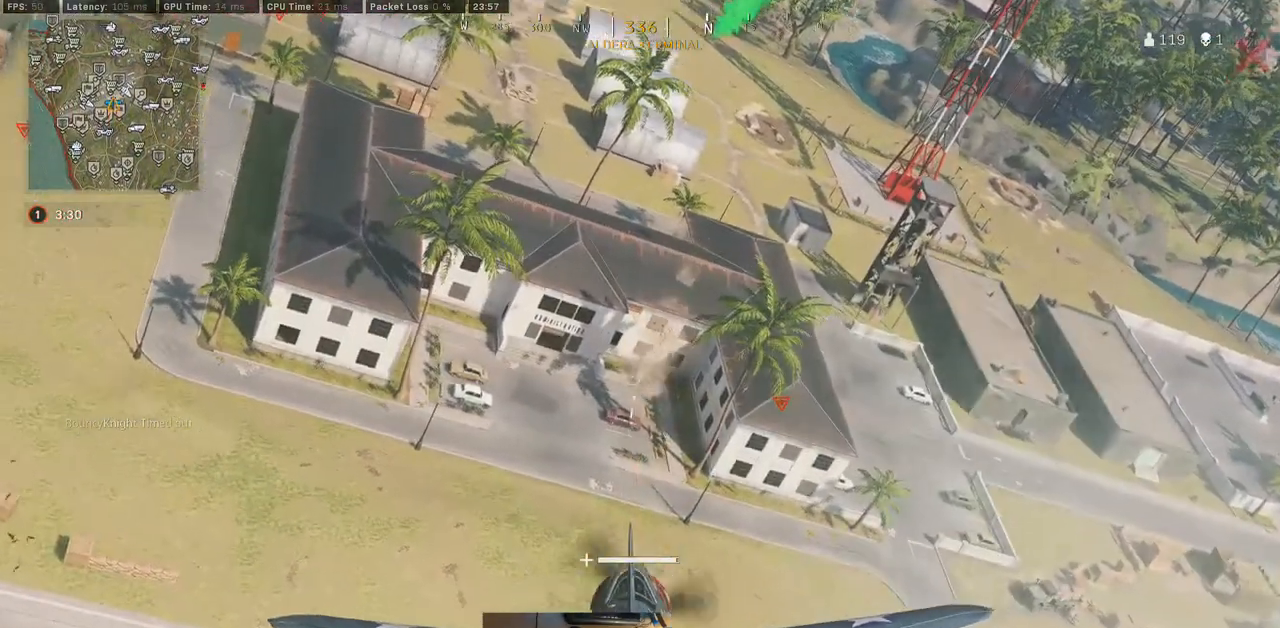
{"keys": [], "mouse": ["left", "right"], "events": []}
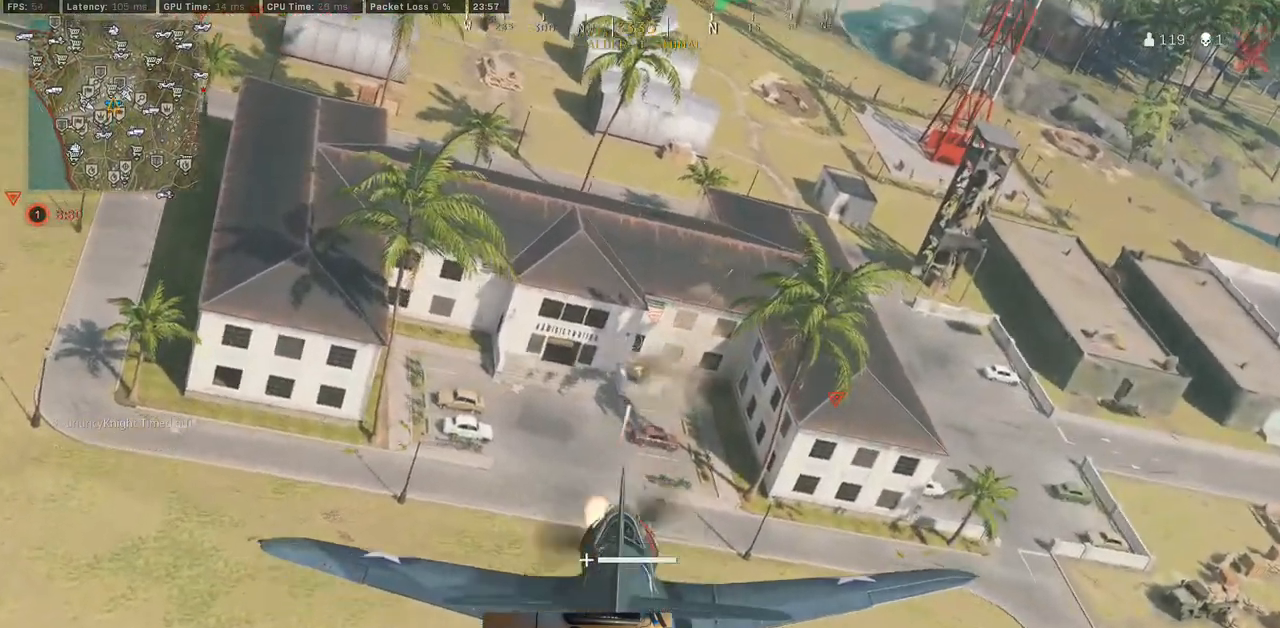
{"keys": [], "mouse": [], "events": [[417, "mouse_left", "up"], [433, "mouse_right", "up"]]}
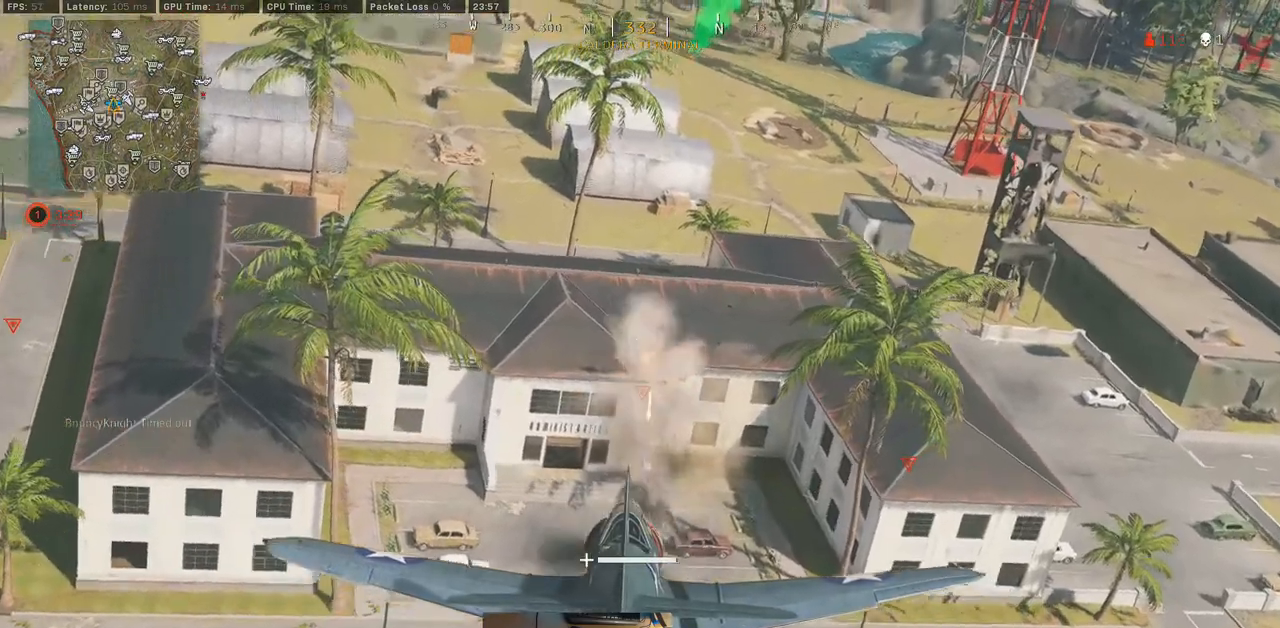
{"keys": ["w"], "mouse": [], "events": [[483, "w", "down"]]}
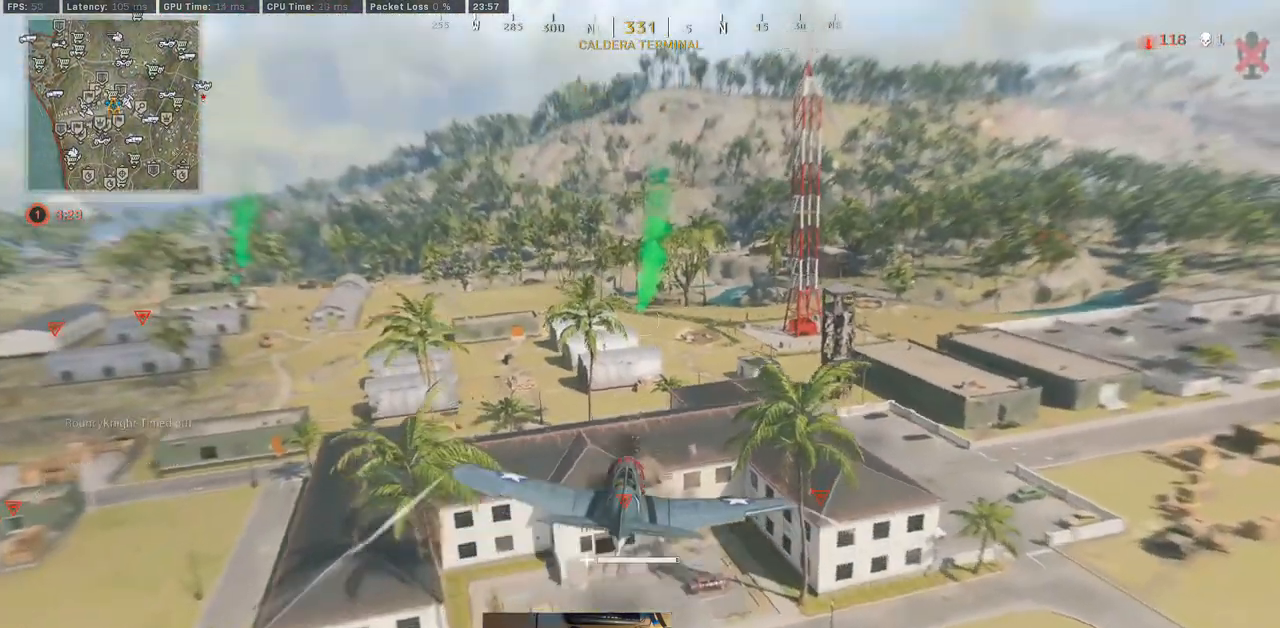
{"keys": ["w"], "mouse": [], "events": []}
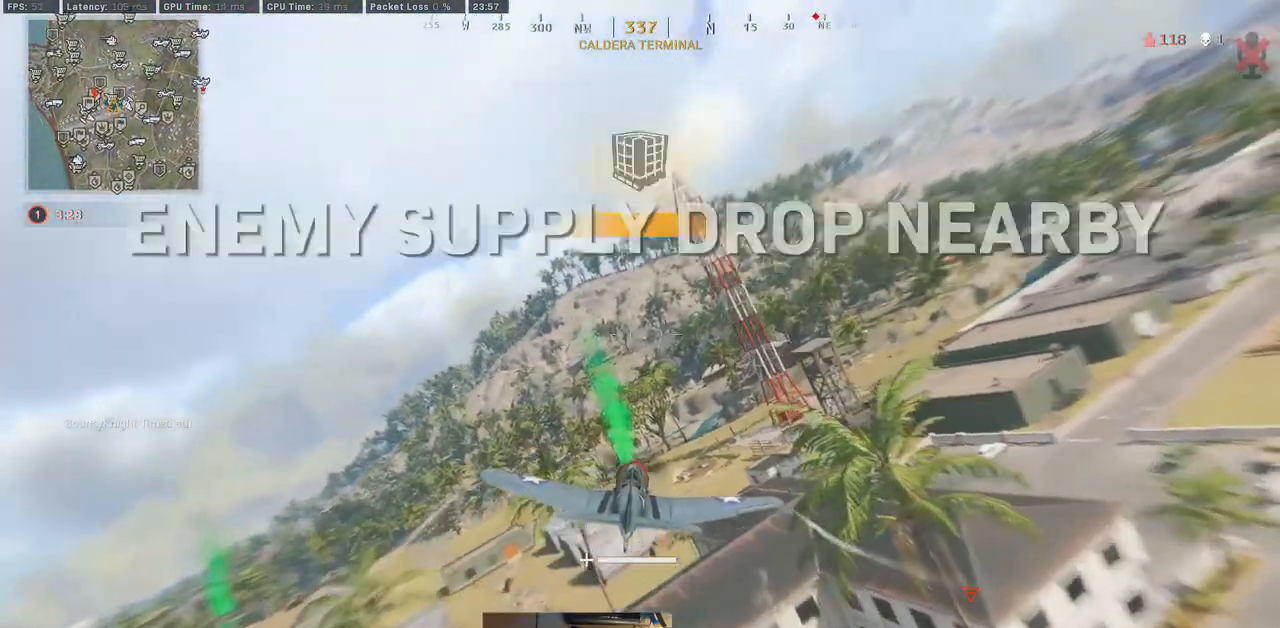
{"keys": ["w"], "mouse": [], "events": []}
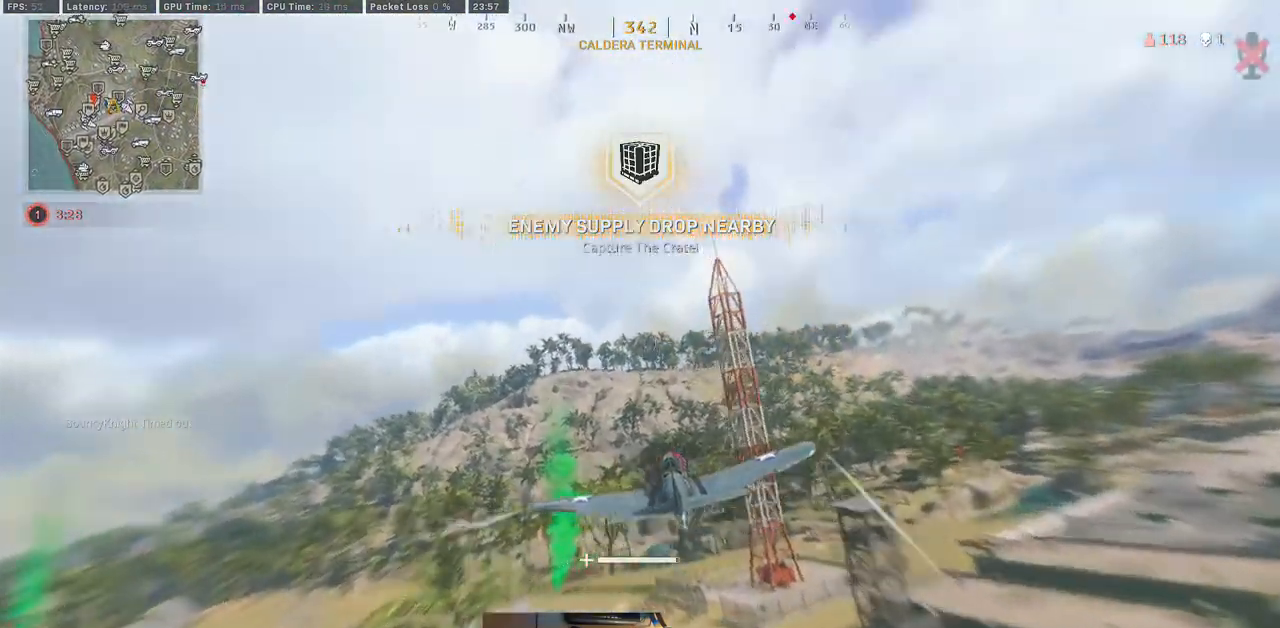
{"keys": ["w"], "mouse": [], "events": []}
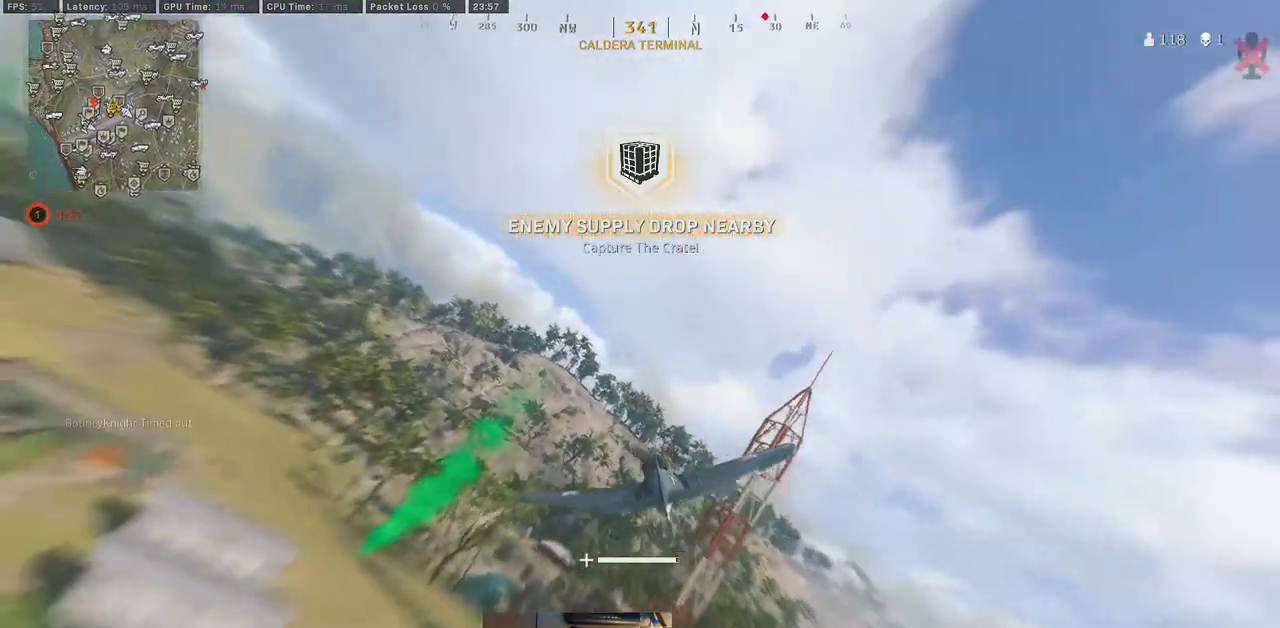
{"keys": ["w"], "mouse": [], "events": []}
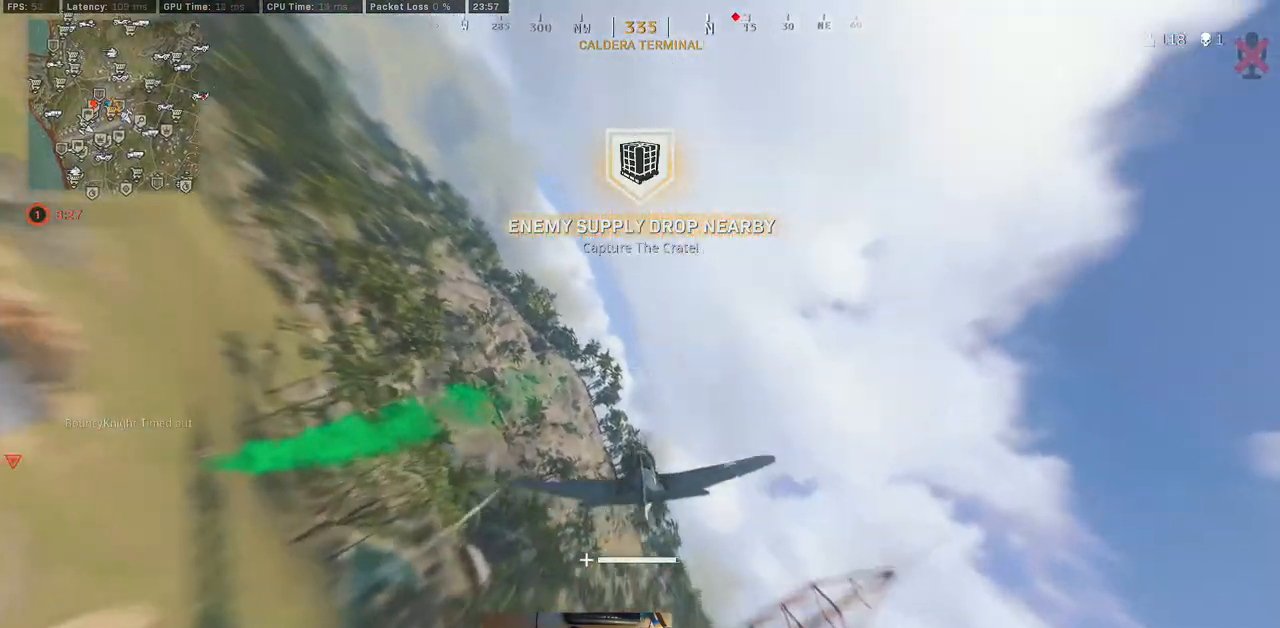
{"keys": ["w"], "mouse": [], "events": []}